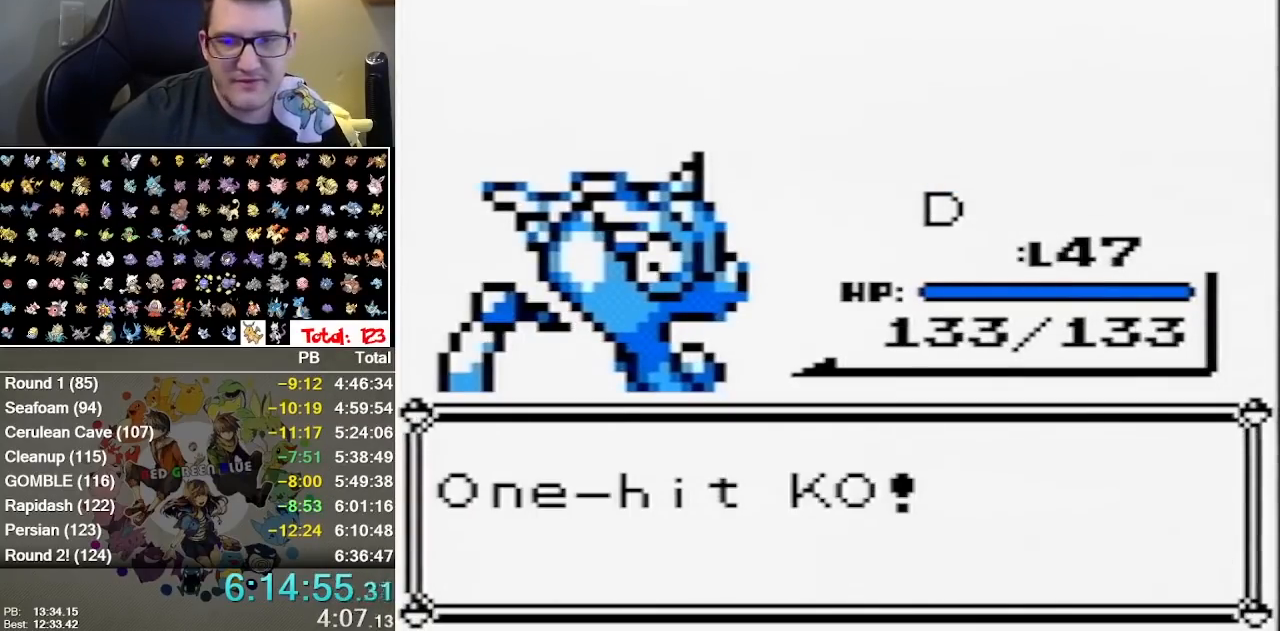
Gameplay with a controller (Nintendo layout); each line is a JSON object with the inputs held at the frame after it (dt_ms = milliseconds from this image to that frame). "events" lists button and stick changes between this image and that frame as [ms after this image, input, new state], when the widget could be followed in between. Not read: DPAD_LEFT DPAD_RIGHT DPAD_UP L1 L3 R1 R3 START.
{"dt_ms": 1000, "buttons": ["A", "B"], "events": [[67, "A", "down"], [67, "B", "up"], [250, "A", "up"], [250, "B", "down"], [317, "A", "down"], [317, "B", "up"], [383, "A", "up"], [383, "B", "down"], [450, "A", "down"], [517, "A", "up"], [567, "A", "down"], [633, "A", "up"], [700, "A", "down"]]}
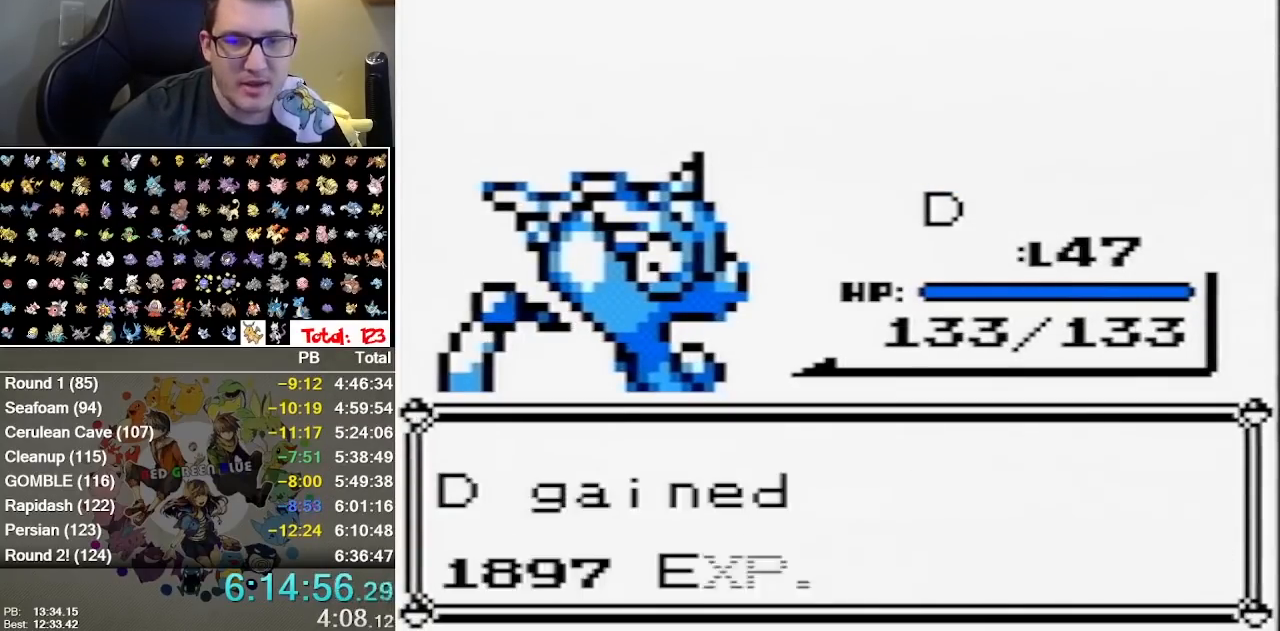
{"dt_ms": 500, "buttons": ["B"], "events": [[150, "B", "up"], [217, "B", "down"], [283, "B", "up"], [333, "A", "up"], [333, "B", "down"], [400, "A", "down"], [400, "B", "up"], [467, "A", "up"], [467, "B", "down"]]}
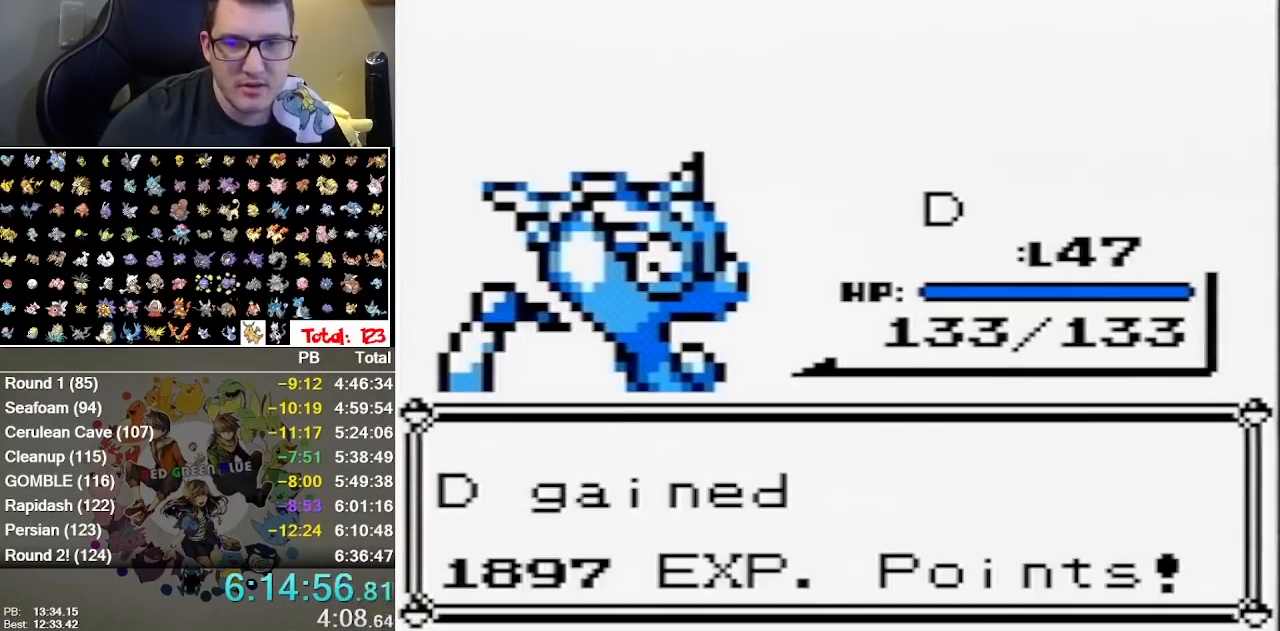
{"dt_ms": 500, "buttons": ["B"], "events": [[33, "A", "down"], [67, "B", "up"], [133, "A", "up"], [133, "B", "down"], [200, "A", "down"], [250, "A", "up"], [317, "A", "down"], [350, "B", "up"], [383, "A", "up"], [400, "B", "down"]]}
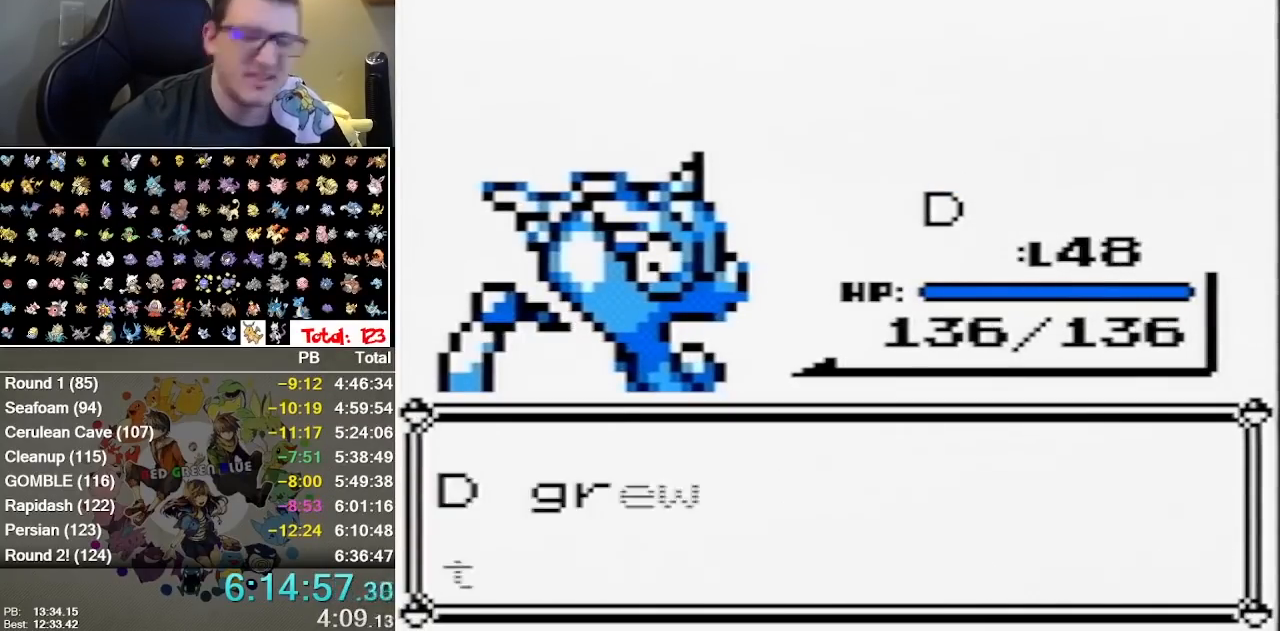
{"dt_ms": 500, "buttons": [], "events": [[50, "B", "up"], [83, "A", "down"], [133, "B", "down"], [167, "A", "up"], [233, "B", "up"], [333, "B", "down"], [500, "B", "up"]]}
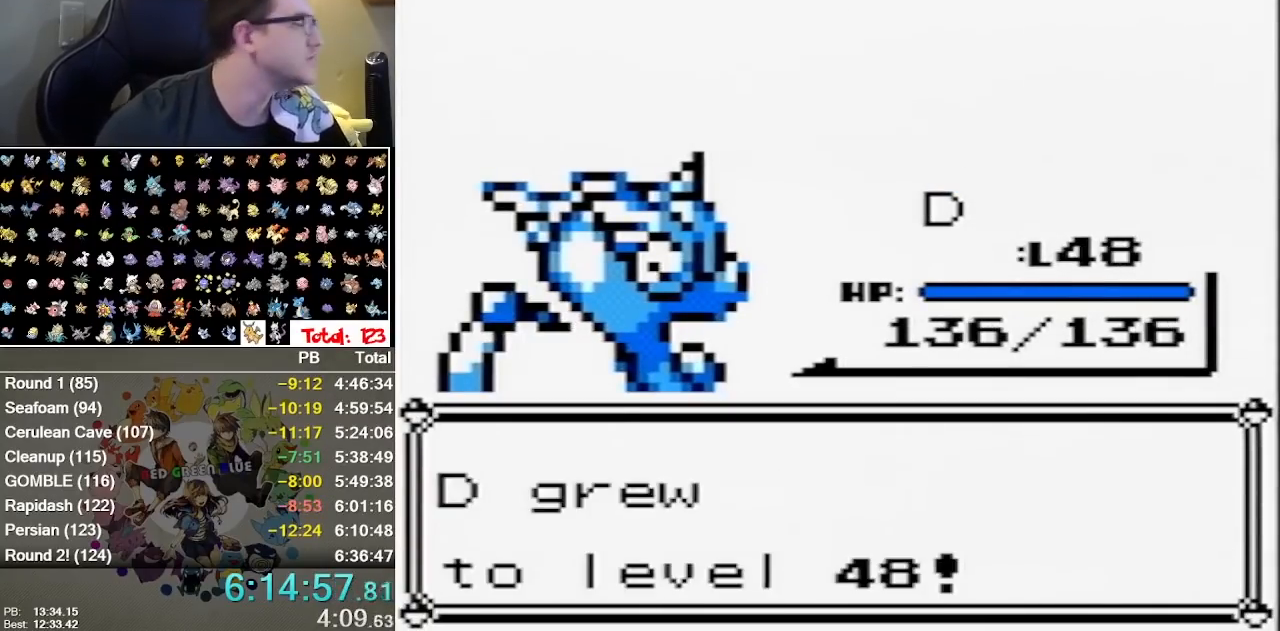
{"dt_ms": 1000, "buttons": [], "events": [[217, "A", "down"], [217, "B", "down"], [283, "A", "up"], [350, "A", "down"], [350, "B", "up"], [417, "B", "down"], [567, "A", "up"], [633, "A", "down"], [800, "B", "up"], [850, "A", "up"], [850, "B", "down"], [917, "A", "down"], [917, "B", "up"], [983, "A", "up"]]}
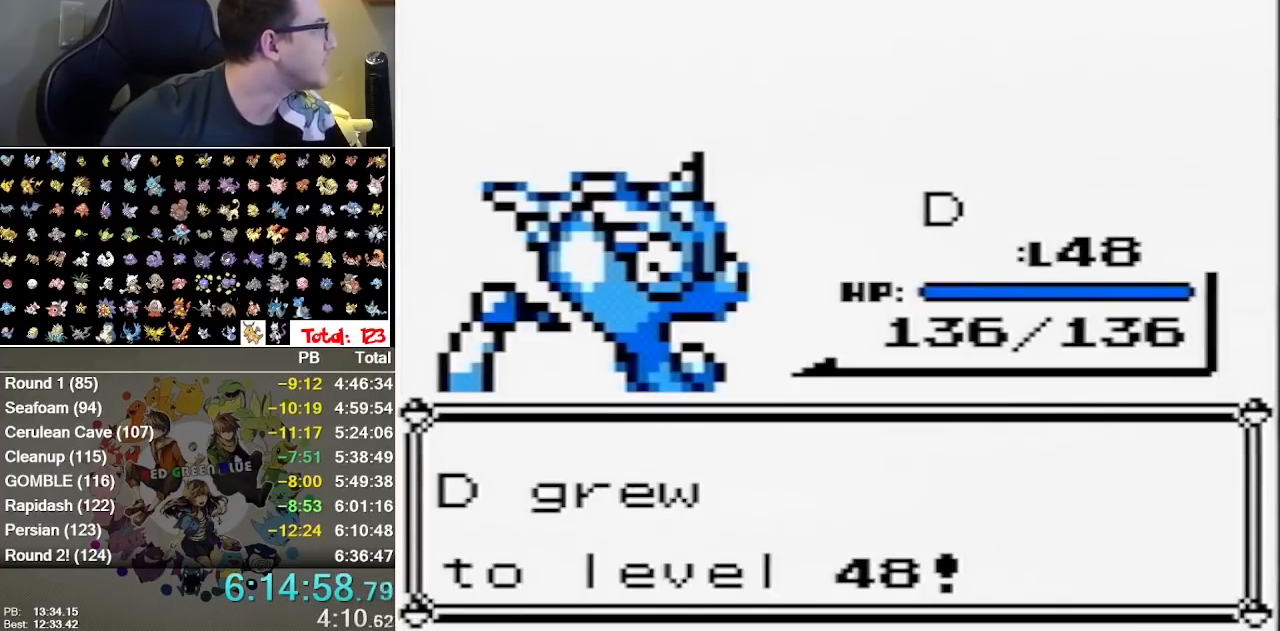
{"dt_ms": 500, "buttons": ["A", "B"], "events": [[50, "A", "down"], [117, "A", "up"], [150, "B", "down"], [183, "A", "down"], [217, "B", "up"], [267, "B", "down"], [333, "B", "up"], [433, "A", "up"], [433, "B", "down"], [500, "A", "down"]]}
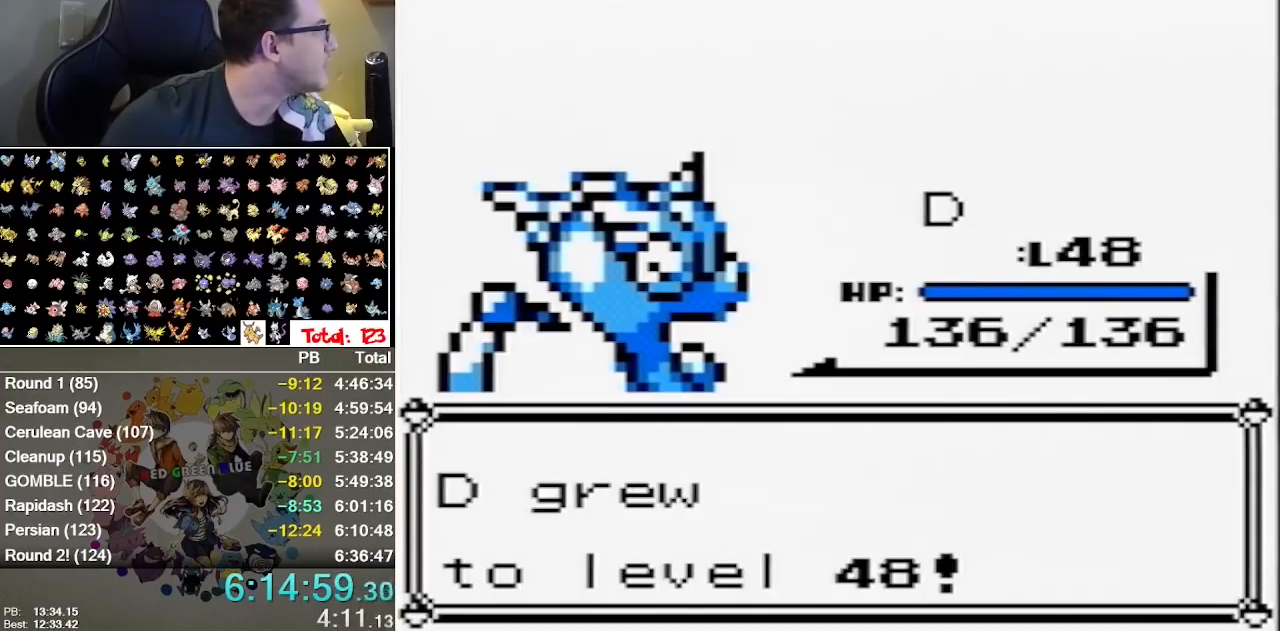
{"dt_ms": 500, "buttons": ["A", "B"], "events": [[67, "A", "up"], [117, "A", "down"], [183, "A", "up"], [250, "A", "down"], [317, "A", "up"], [383, "A", "down"]]}
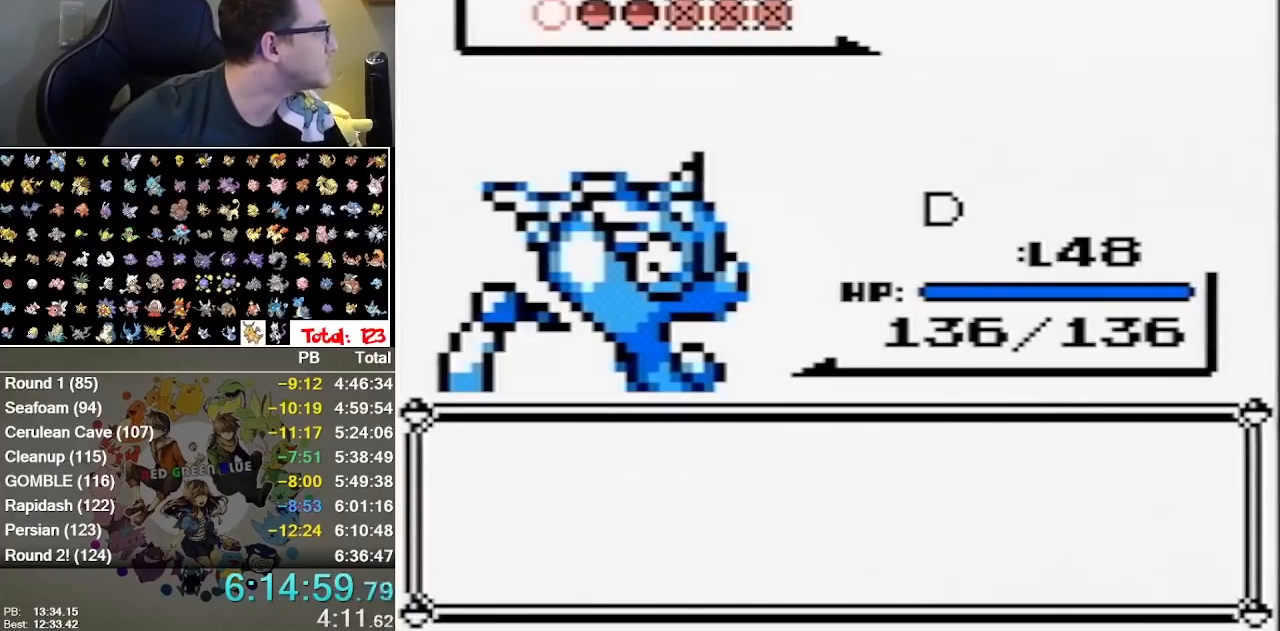
{"dt_ms": 500, "buttons": ["A"], "events": [[133, "A", "up"], [200, "A", "down"], [267, "A", "up"], [333, "A", "down"], [333, "B", "up"], [400, "A", "up"], [400, "B", "down"], [450, "A", "down"], [483, "B", "up"]]}
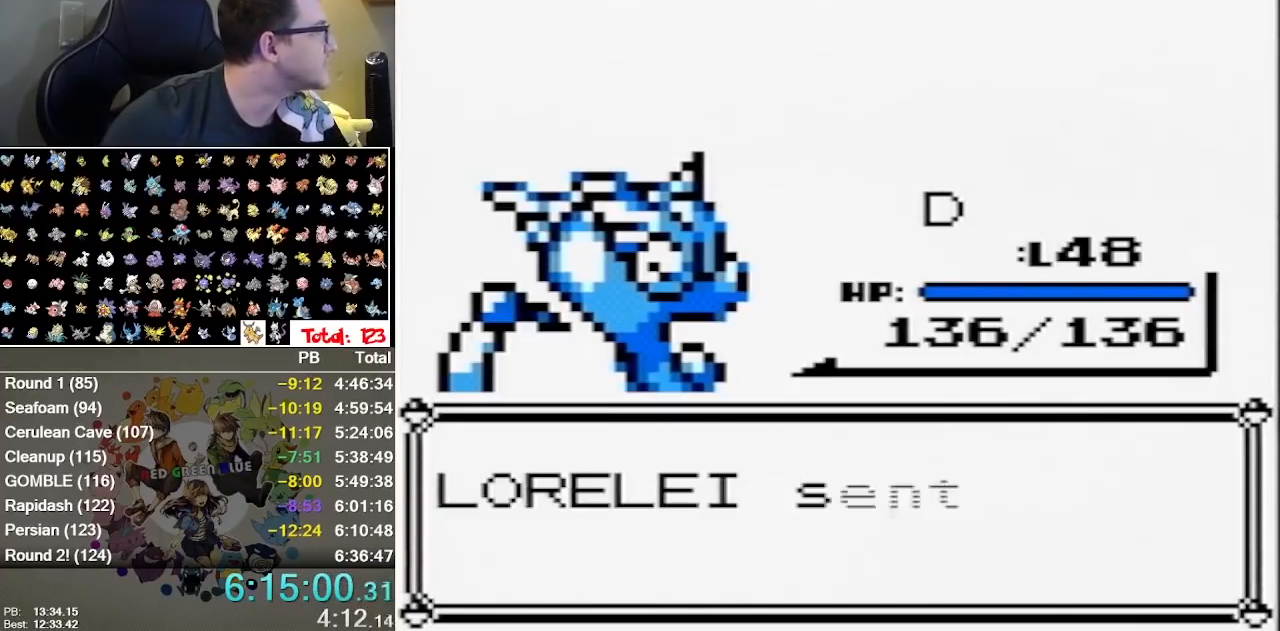
{"dt_ms": 500, "buttons": ["A", "B"], "events": [[50, "B", "down"], [117, "B", "up"], [183, "A", "up"], [183, "B", "down"], [317, "B", "up"], [400, "A", "down"], [467, "B", "down"]]}
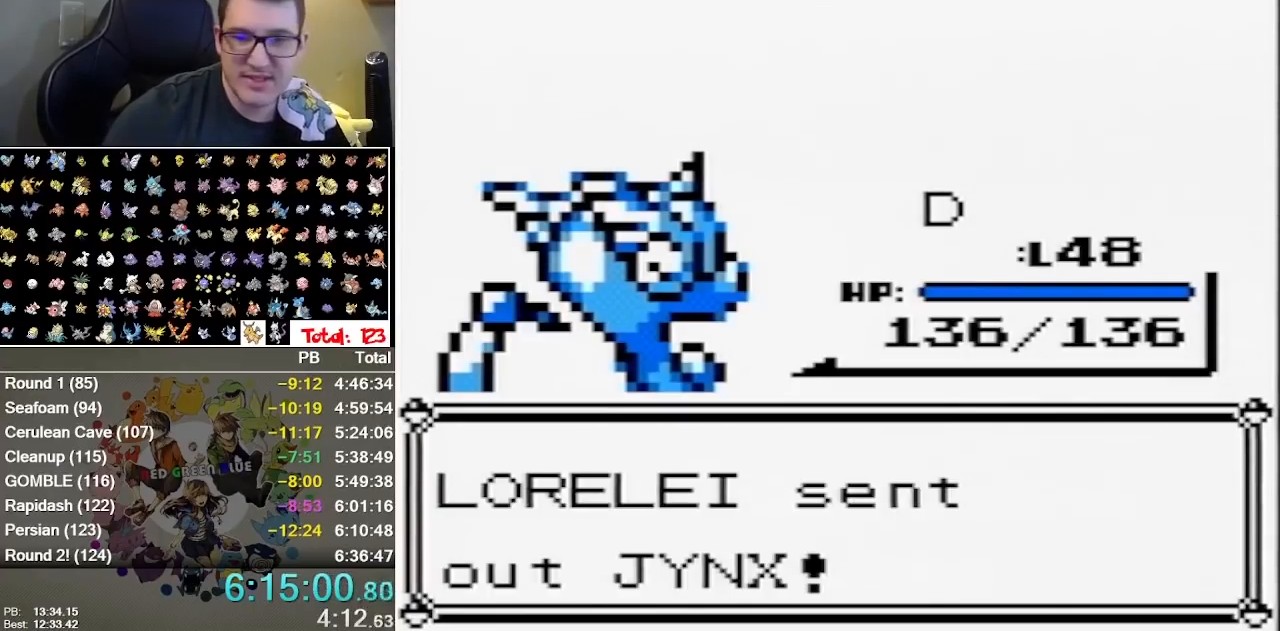
{"dt_ms": 500, "buttons": [], "events": [[100, "A", "up"], [167, "A", "down"], [167, "B", "up"], [217, "A", "up"], [217, "B", "down"], [383, "B", "up"]]}
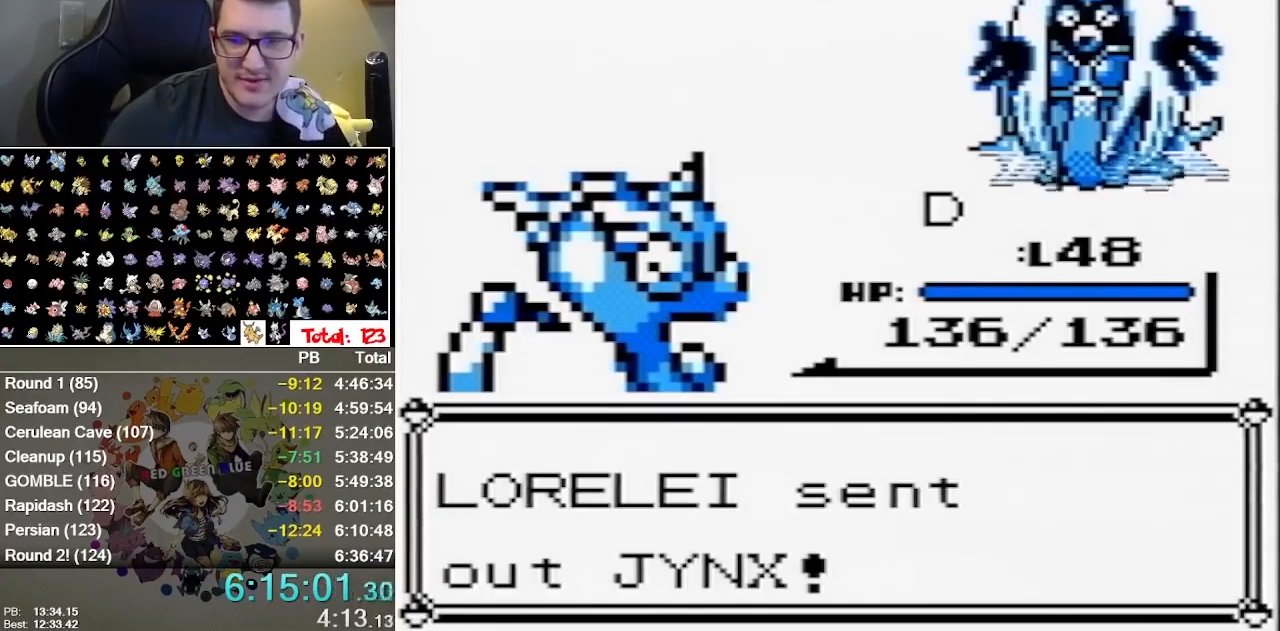
{"dt_ms": 500, "buttons": ["A"], "events": [[333, "B", "down"], [500, "A", "down"], [500, "B", "up"]]}
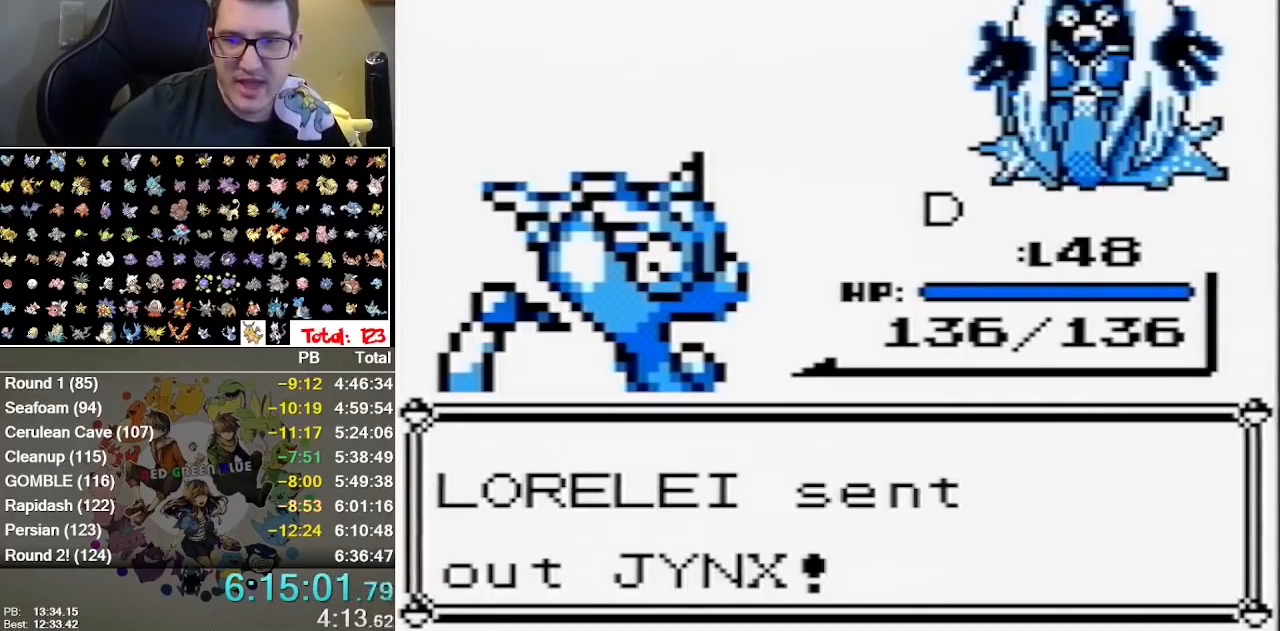
{"dt_ms": 500, "buttons": ["B"], "events": [[283, "A", "up"], [283, "B", "down"], [383, "A", "down"], [417, "B", "up"], [467, "B", "down"], [500, "A", "up"]]}
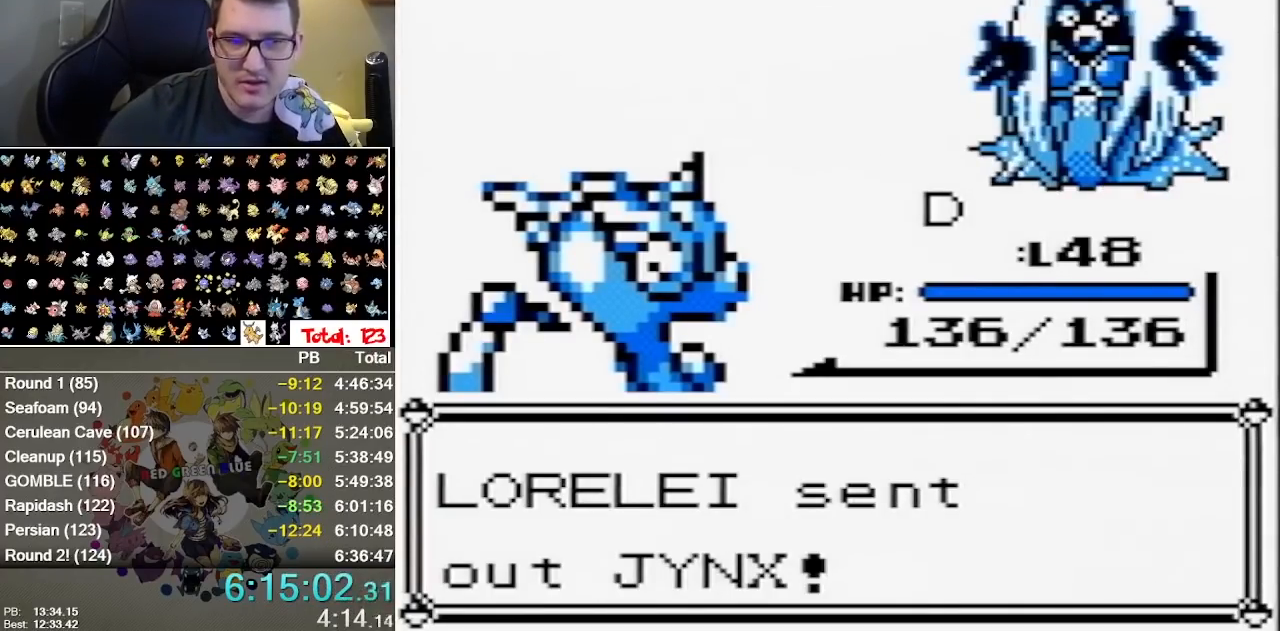
{"dt_ms": 500, "buttons": ["B"], "events": [[67, "A", "down"], [67, "B", "up"], [167, "A", "up"], [167, "B", "down"], [317, "A", "down"], [350, "B", "up"], [450, "A", "up"], [483, "B", "down"]]}
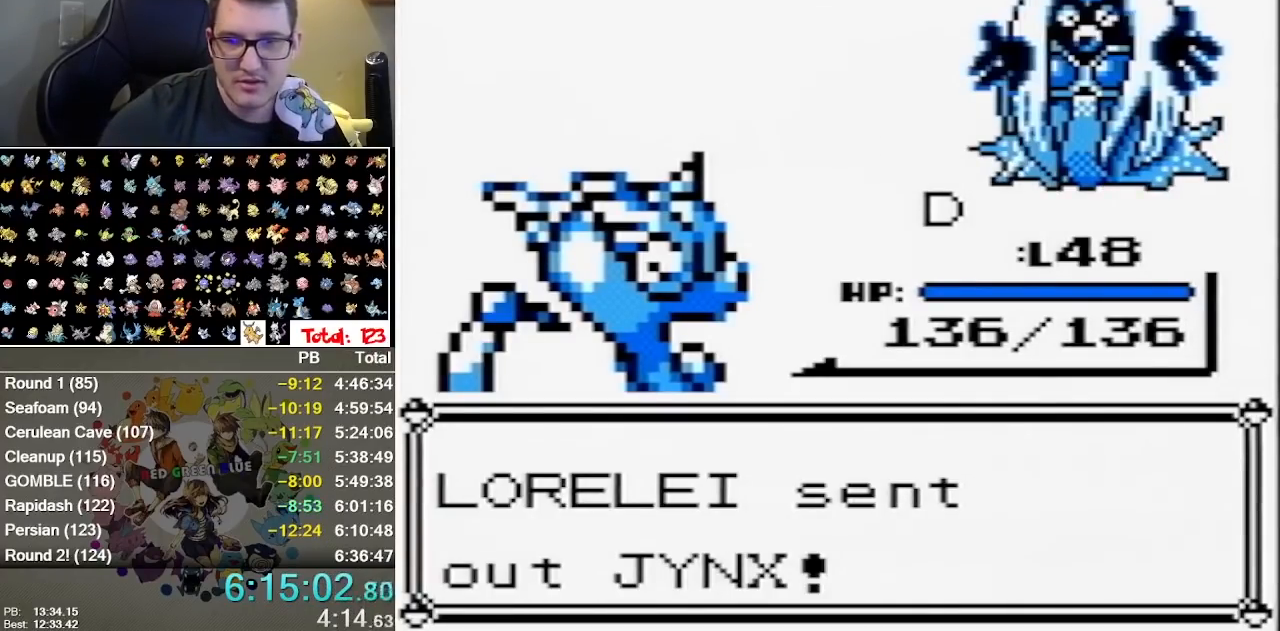
{"dt_ms": 500, "buttons": [], "events": [[117, "A", "down"], [117, "B", "up"], [267, "A", "up"], [267, "B", "down"], [400, "B", "up"]]}
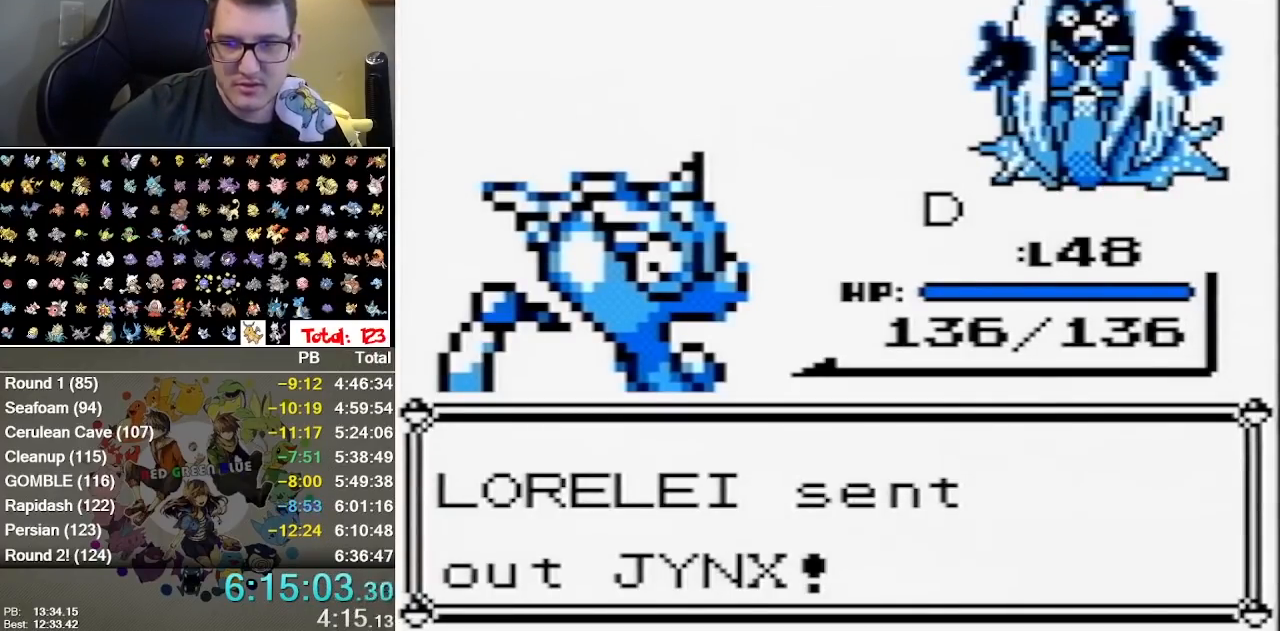
{"dt_ms": 500, "buttons": ["A"], "events": [[450, "A", "down"]]}
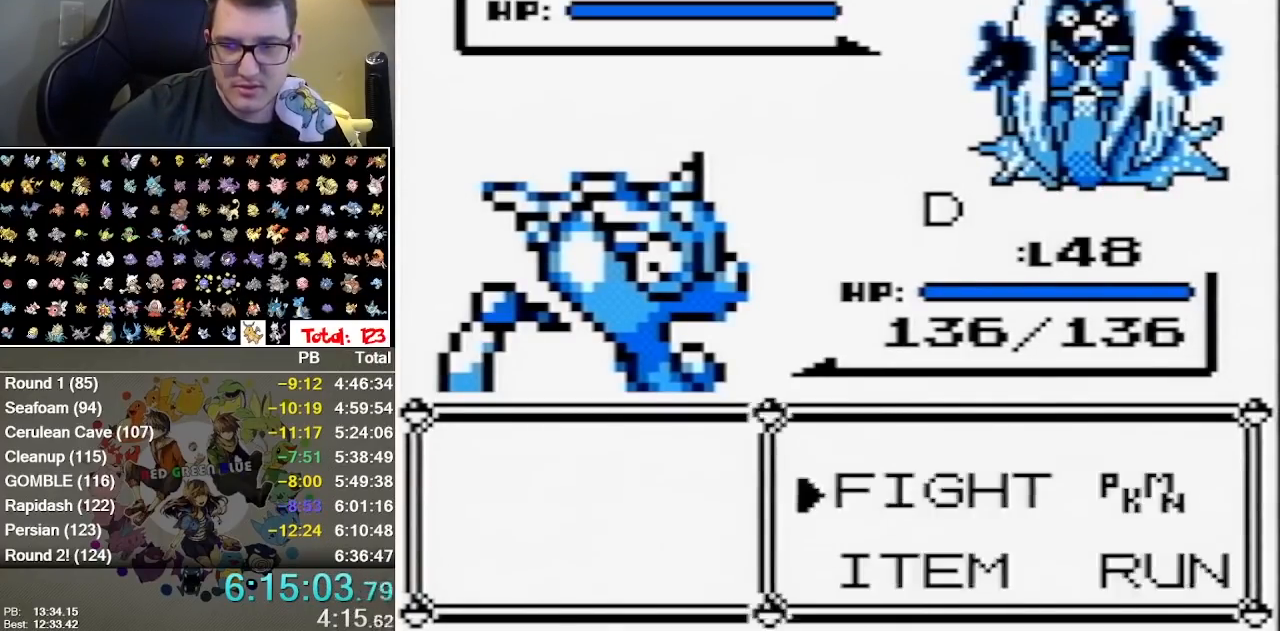
{"dt_ms": 500, "buttons": [], "events": [[33, "A", "up"], [100, "A", "down"], [333, "A", "up"]]}
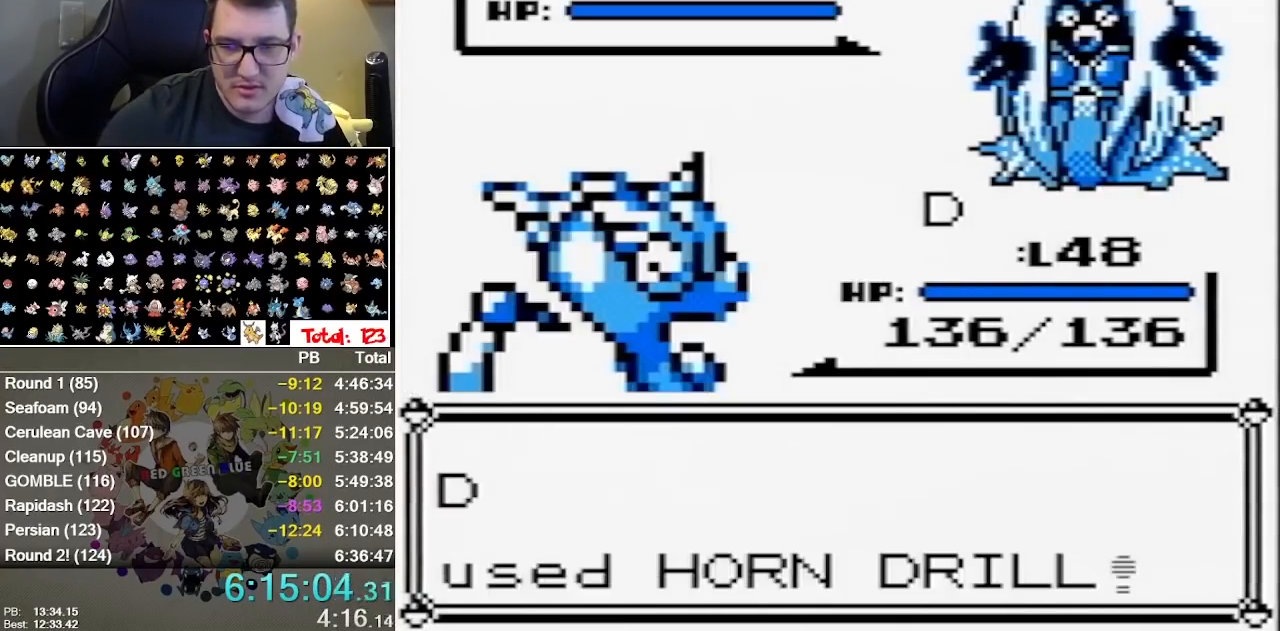
{"dt_ms": 500, "buttons": [], "events": []}
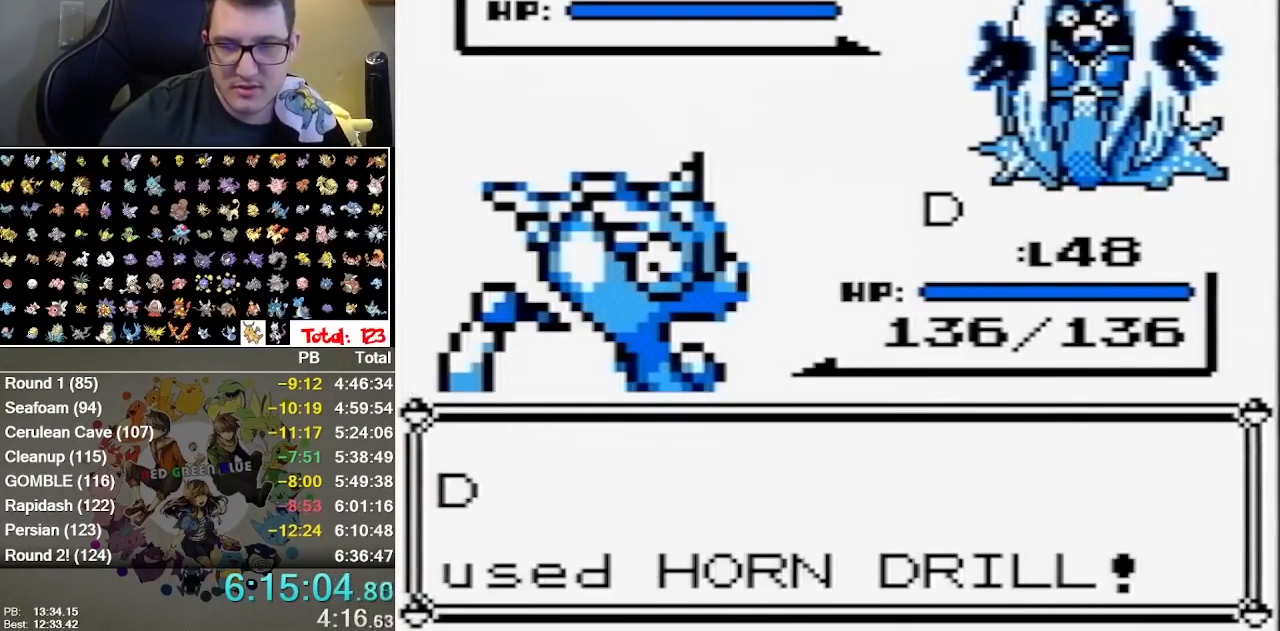
{"dt_ms": 500, "buttons": ["A"], "events": [[167, "A", "down"], [217, "B", "down"], [250, "A", "up"], [300, "B", "up"], [317, "A", "down"], [417, "B", "down"], [483, "B", "up"]]}
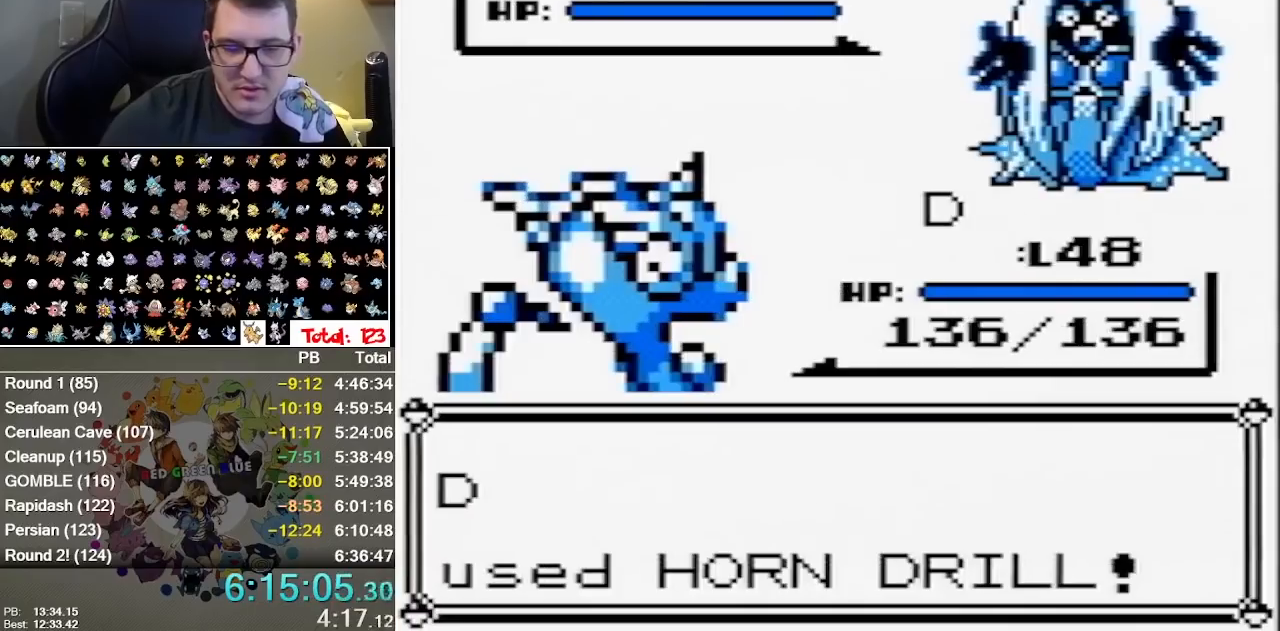
{"dt_ms": 500, "buttons": ["A", "B"], "events": [[50, "B", "down"], [167, "A", "up"], [233, "A", "down"], [233, "B", "up"], [300, "B", "down"]]}
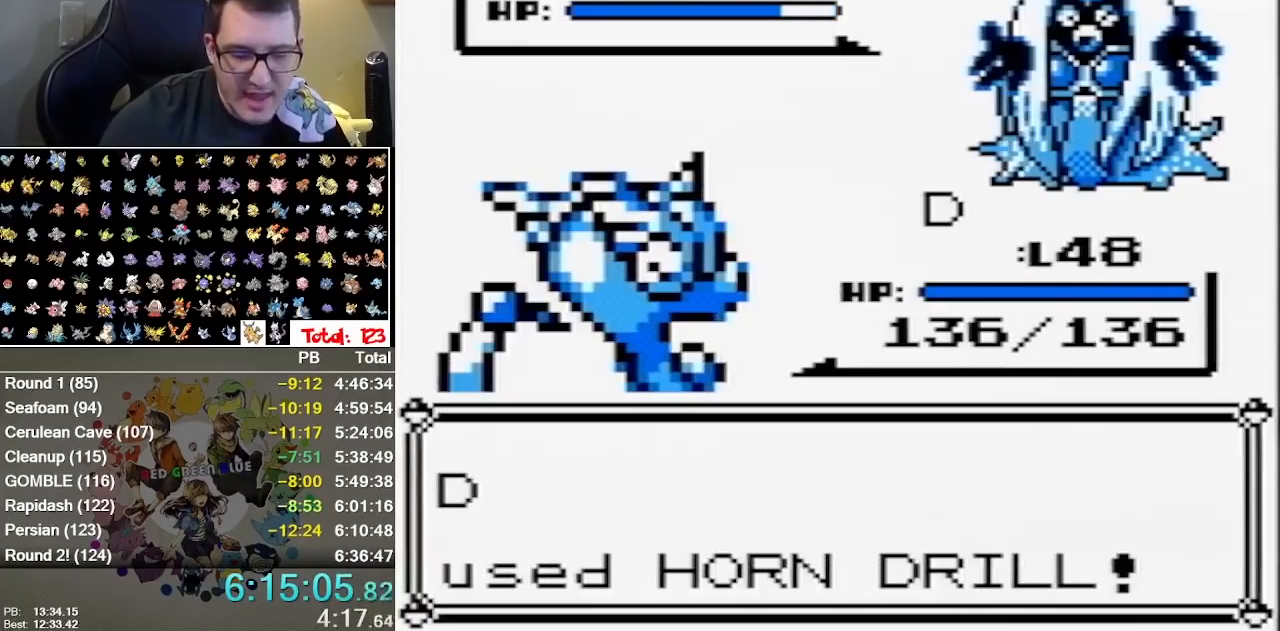
{"dt_ms": 500, "buttons": ["B"], "events": [[50, "A", "up"], [150, "A", "down"], [150, "B", "up"], [217, "B", "down"], [283, "B", "up"], [350, "A", "up"], [350, "B", "down"], [417, "A", "down"], [417, "B", "up"], [467, "A", "up"], [467, "B", "down"]]}